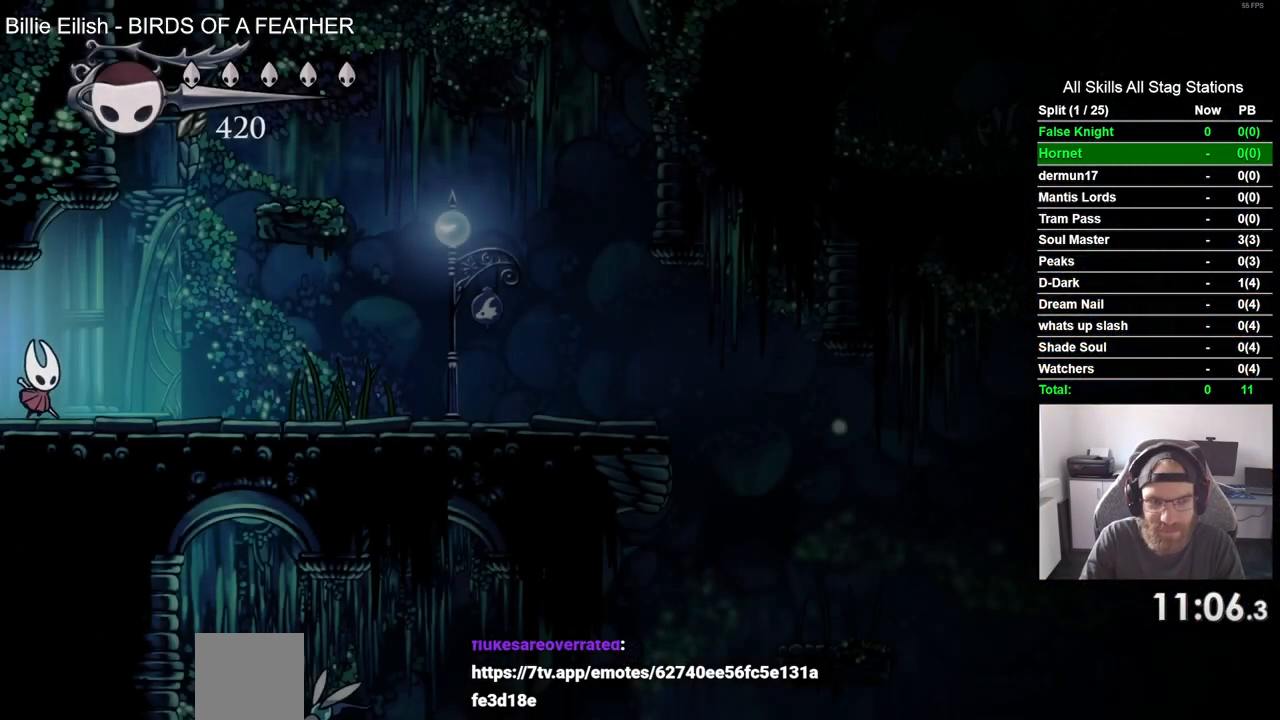
Gameplay with a controller (PlayStation layout); each line is a JSON object with the inputs held at the frame after it. "events" lists button and stick changes between this image and that frame as [ms after this image, input, new state], when the widget could be followed in between.
{"buttons": ["CROSS", "DPAD_RIGHT"], "left_stick": "center", "right_stick": "center", "events": [[150, "CROSS", "down"]]}
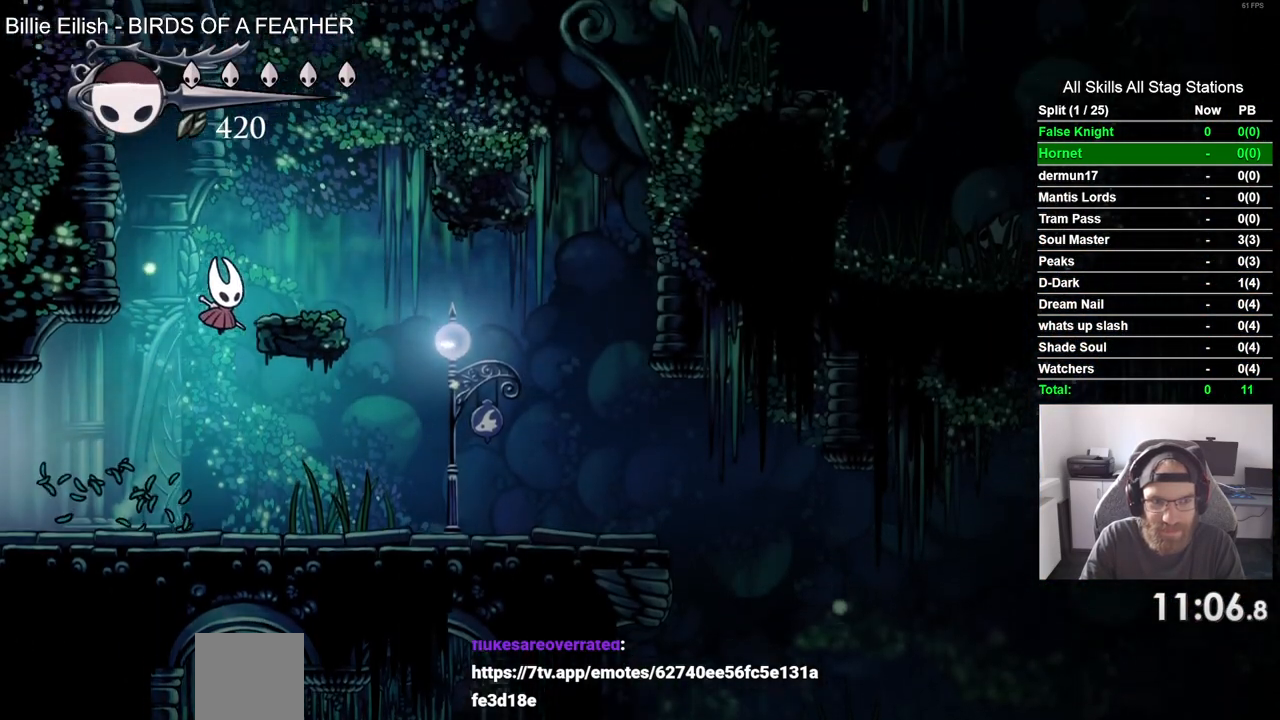
{"buttons": ["CROSS", "DPAD_RIGHT"], "left_stick": "center", "right_stick": "center", "events": [[67, "CROSS", "up"], [233, "CROSS", "down"]]}
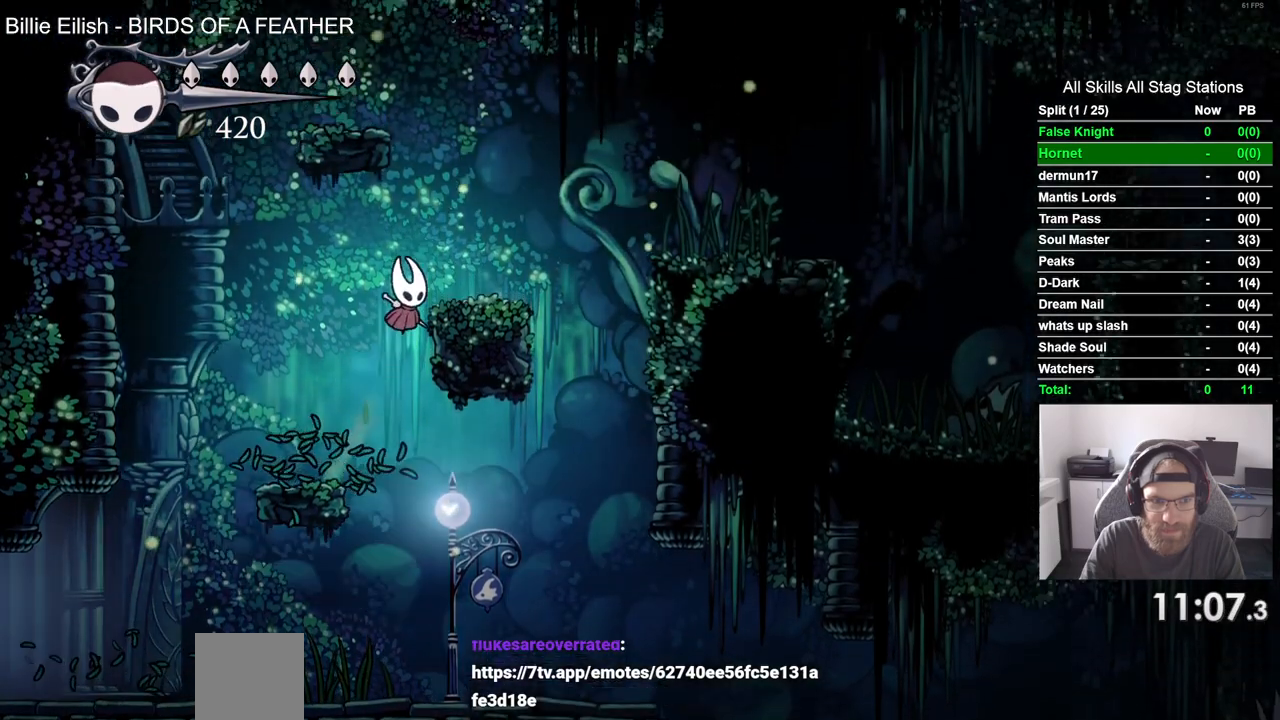
{"buttons": ["CROSS", "DPAD_LEFT"], "left_stick": "center", "right_stick": "center", "events": [[100, "CROSS", "up"], [217, "DPAD_RIGHT", "up"], [317, "DPAD_LEFT", "down"], [333, "CROSS", "down"]]}
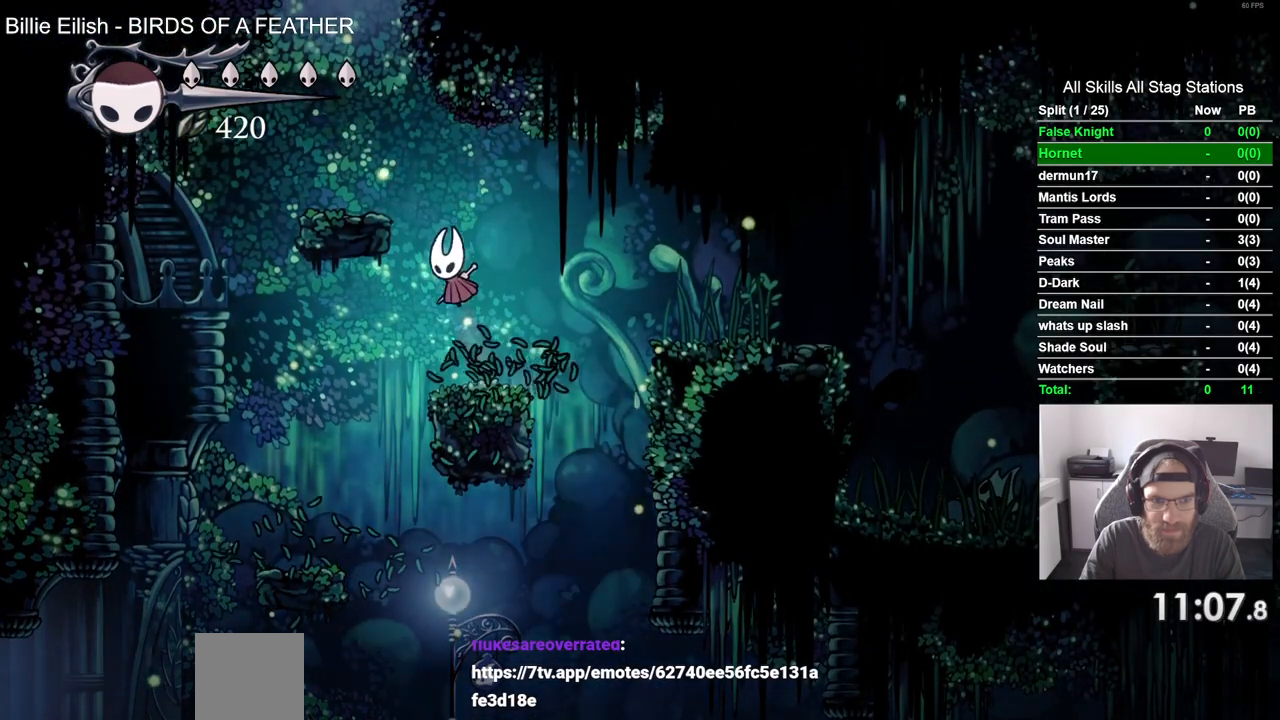
{"buttons": ["CROSS"], "left_stick": "center", "right_stick": "center", "events": [[200, "CROSS", "up"], [300, "DPAD_LEFT", "up"], [417, "CROSS", "down"]]}
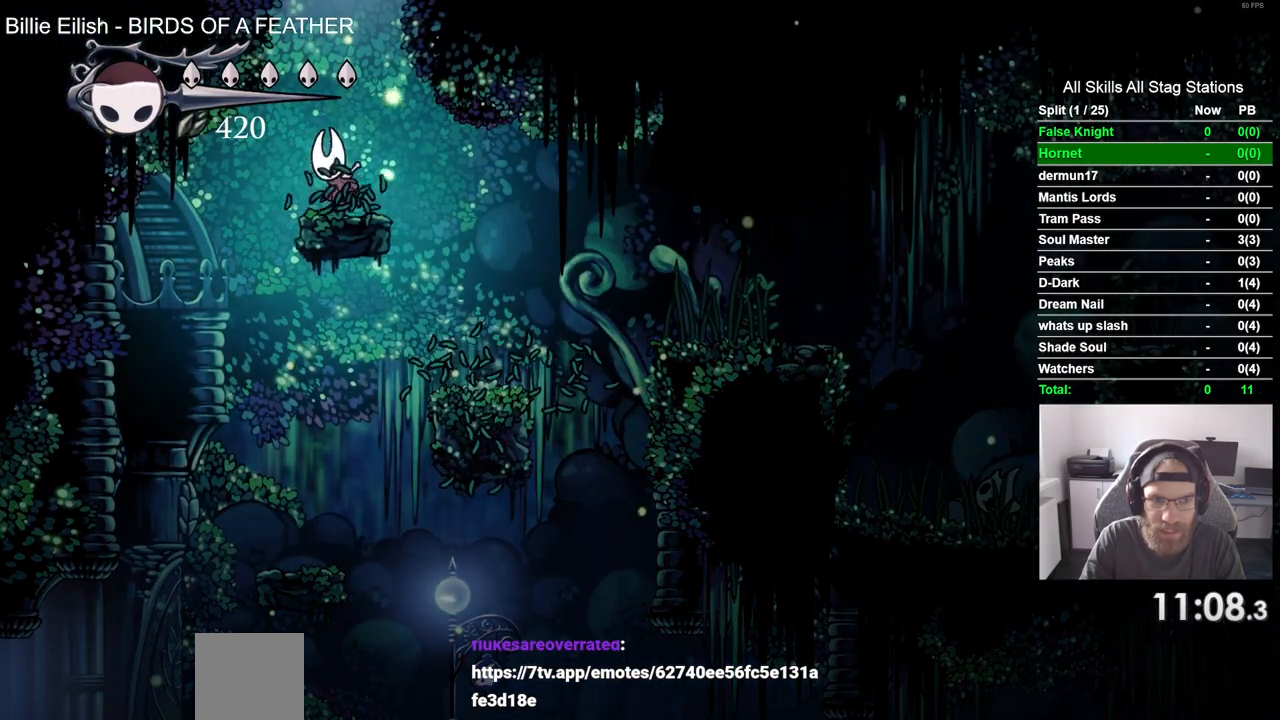
{"buttons": ["DPAD_LEFT"], "left_stick": "center", "right_stick": "center", "events": [[67, "DPAD_LEFT", "down"], [467, "CROSS", "up"]]}
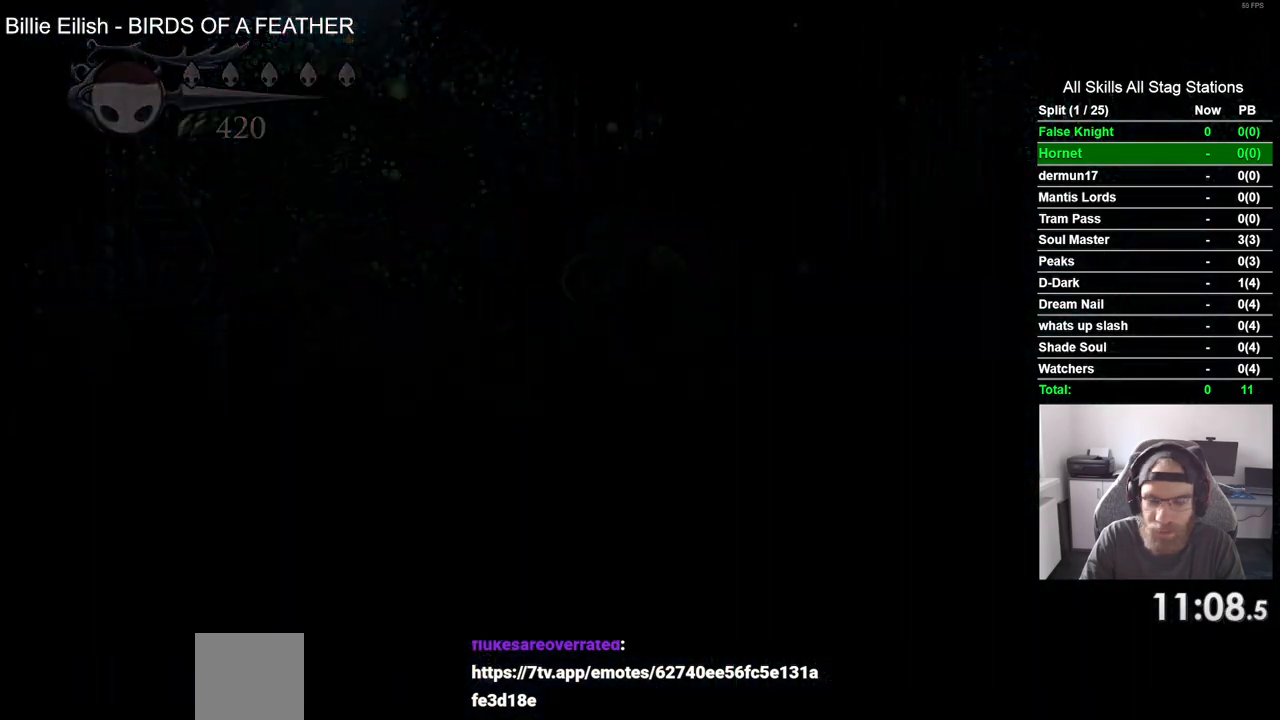
{"buttons": ["DPAD_LEFT"], "left_stick": "center", "right_stick": "center", "events": []}
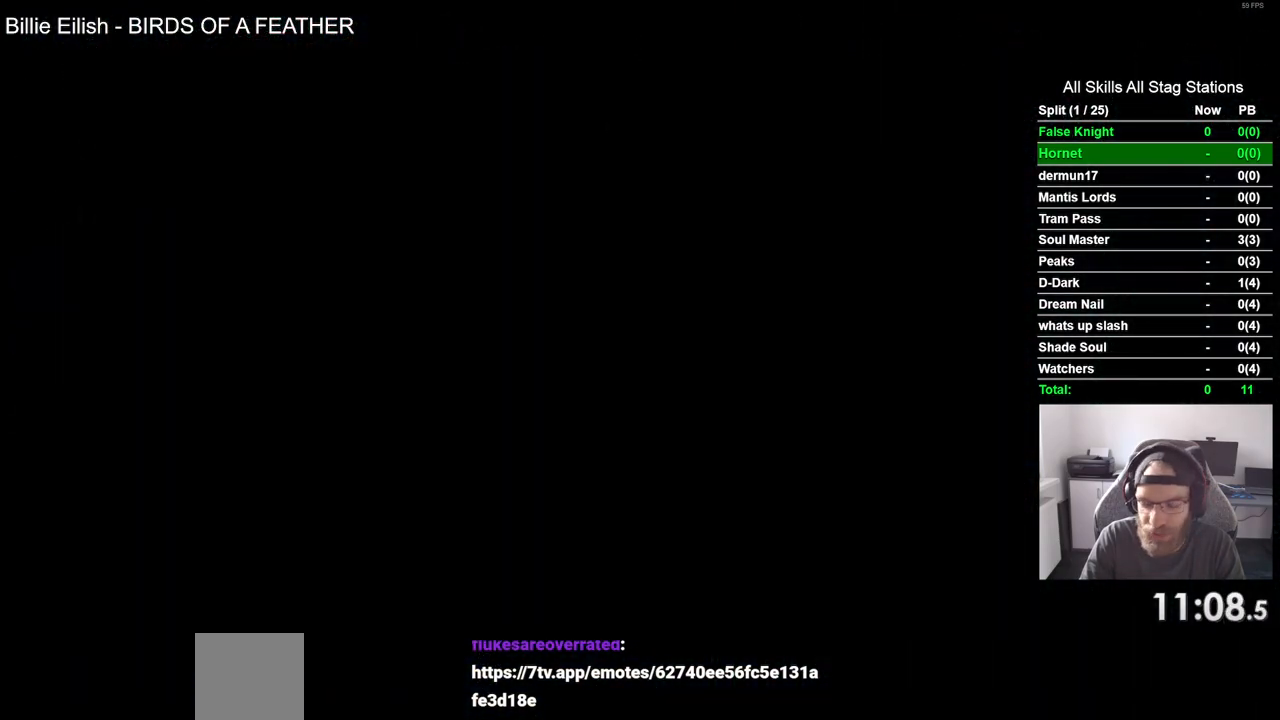
{"buttons": ["DPAD_LEFT"], "left_stick": "center", "right_stick": "center", "events": []}
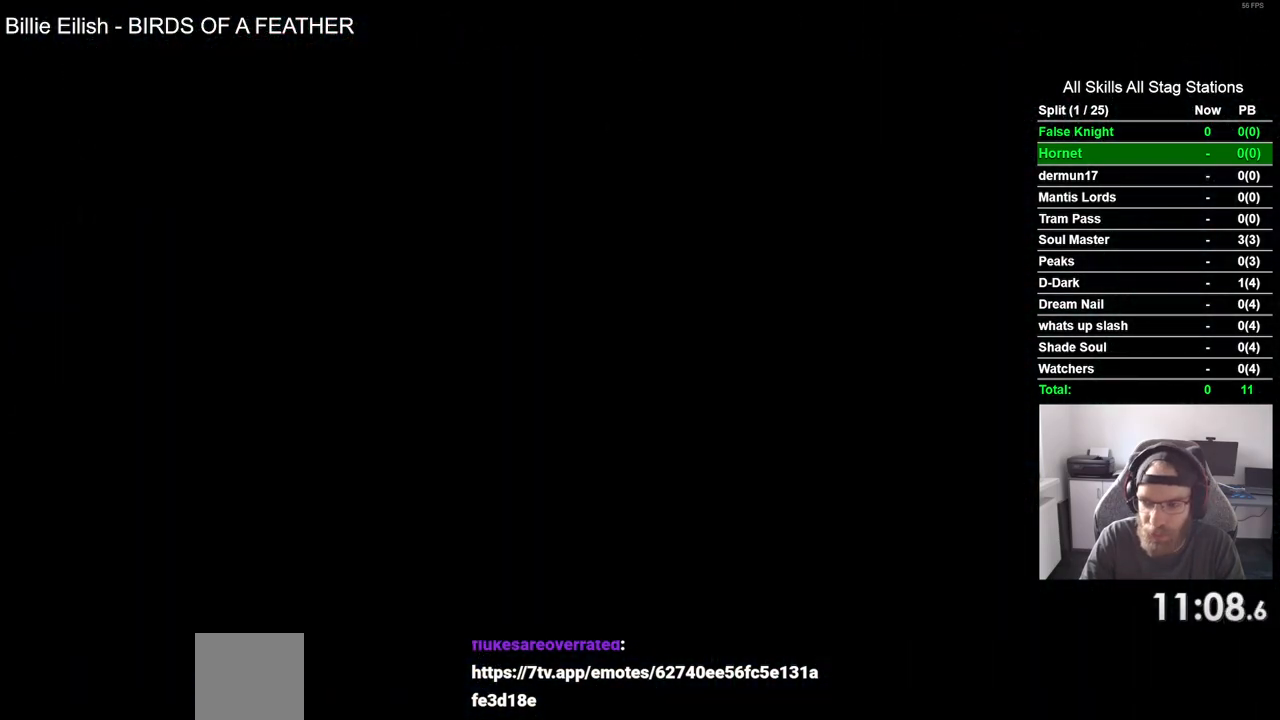
{"buttons": ["DPAD_LEFT"], "left_stick": "center", "right_stick": "center", "events": []}
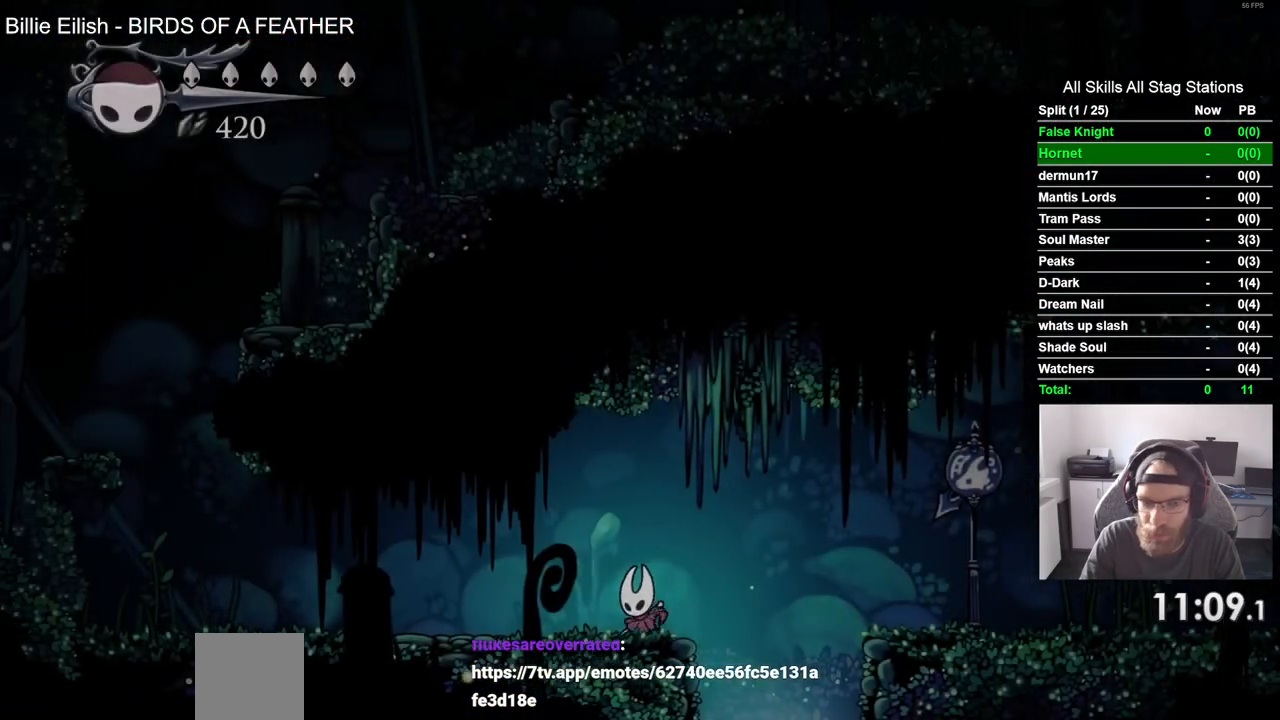
{"buttons": ["DPAD_LEFT"], "left_stick": "center", "right_stick": "center", "events": []}
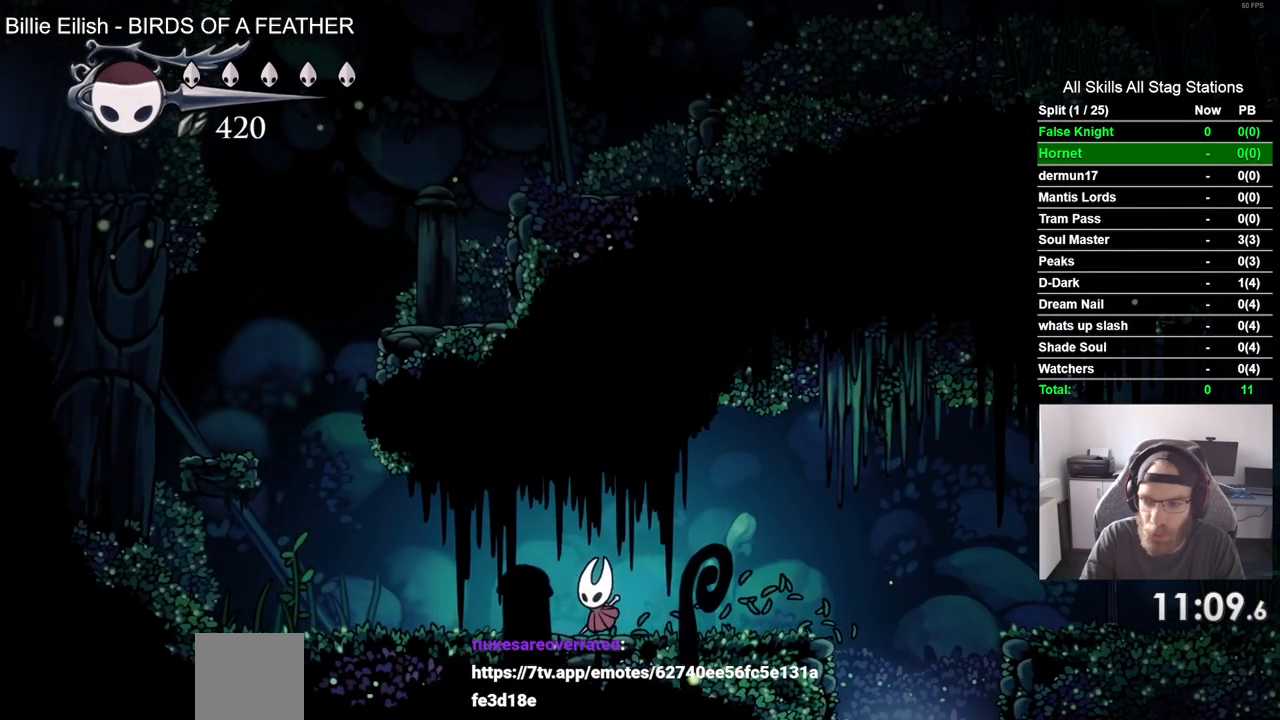
{"buttons": ["CROSS", "DPAD_LEFT"], "left_stick": "center", "right_stick": "center", "events": [[500, "CROSS", "down"]]}
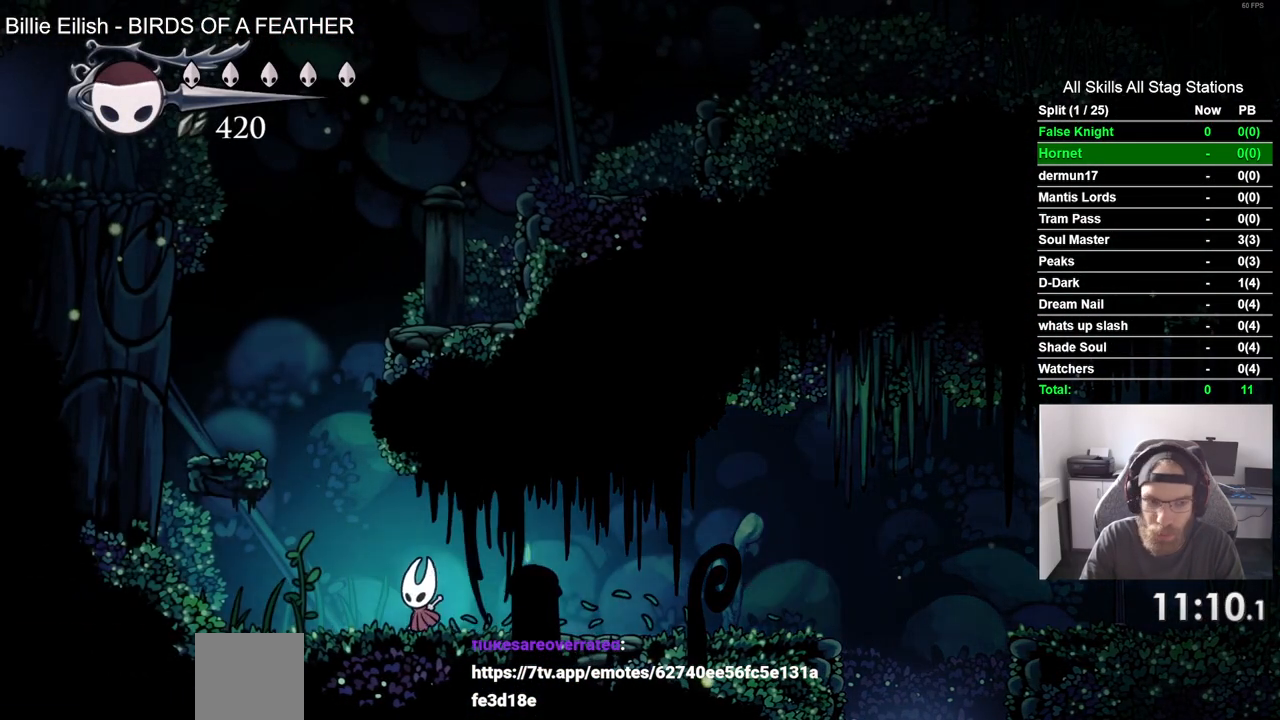
{"buttons": [], "left_stick": "center", "right_stick": "center", "events": [[367, "CROSS", "up"], [450, "DPAD_UP", "down"], [467, "DPAD_LEFT", "up"], [500, "DPAD_UP", "up"]]}
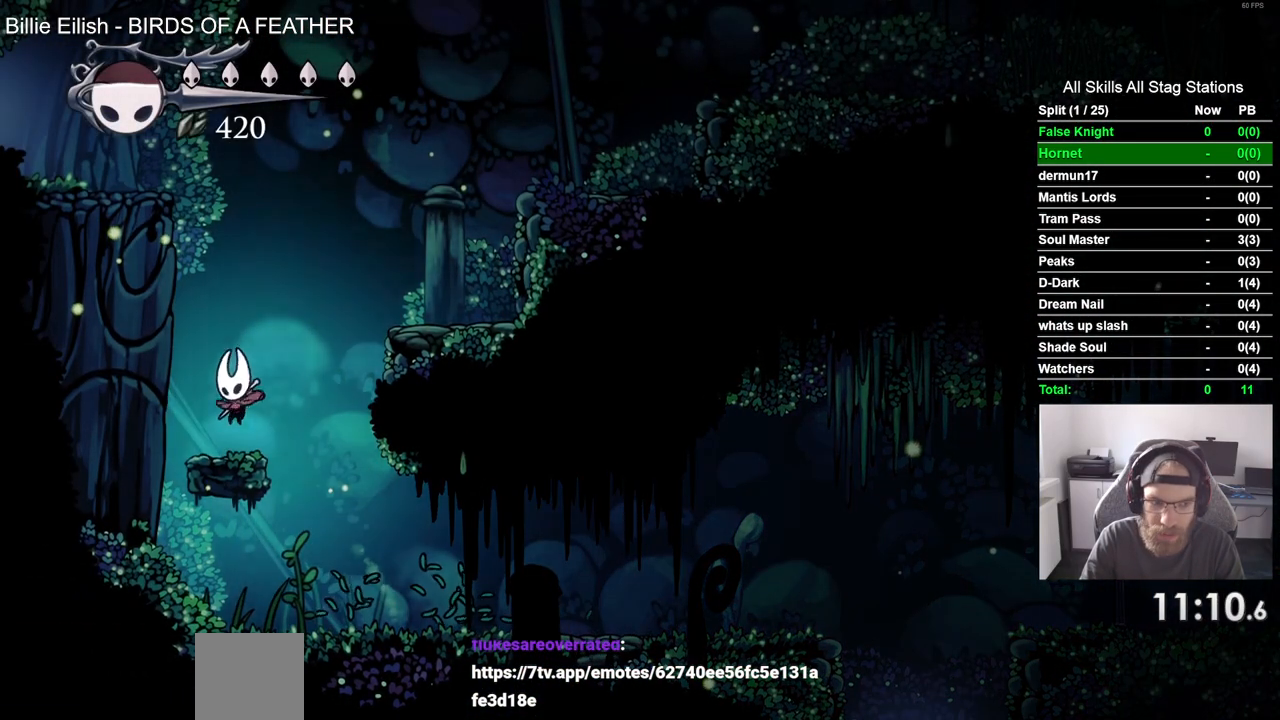
{"buttons": ["DPAD_RIGHT"], "left_stick": "center", "right_stick": "center", "events": [[67, "DPAD_RIGHT", "down"], [117, "CROSS", "down"], [417, "CROSS", "up"]]}
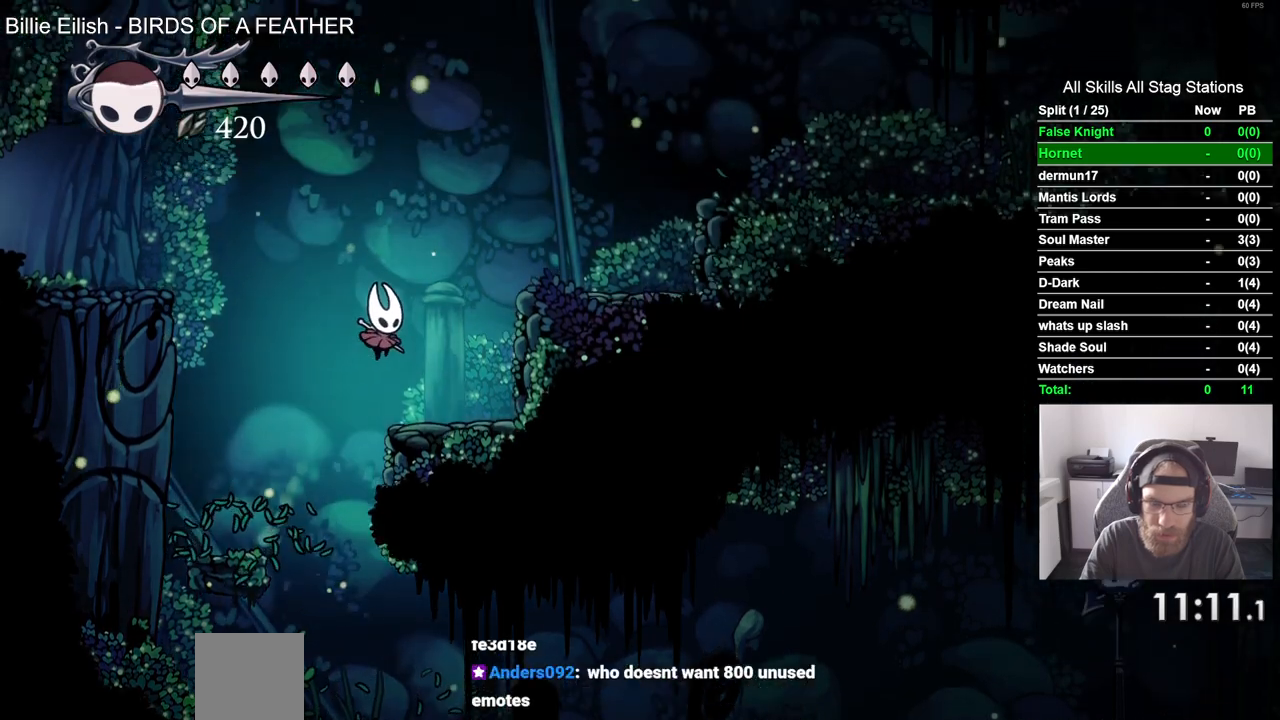
{"buttons": ["CROSS", "DPAD_LEFT"], "left_stick": "center", "right_stick": "center", "events": [[100, "DPAD_LEFT", "down"], [117, "DPAD_RIGHT", "up"], [217, "CROSS", "down"]]}
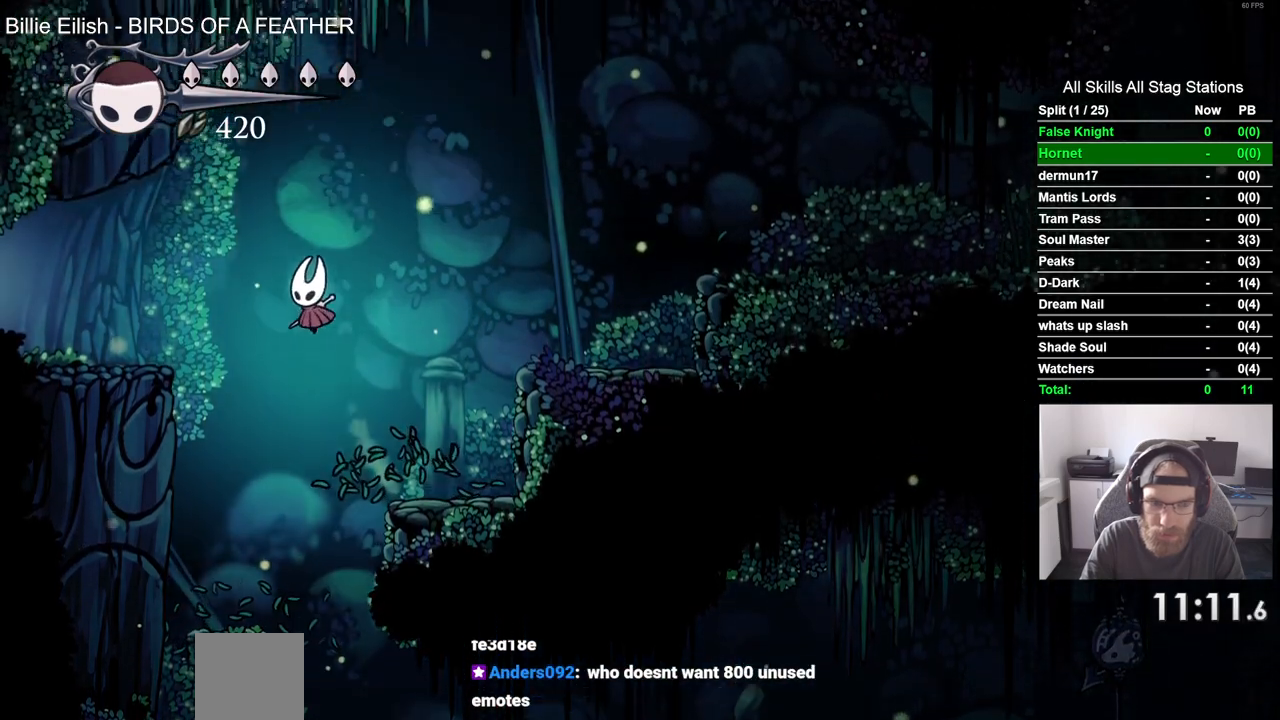
{"buttons": ["DPAD_LEFT"], "left_stick": "center", "right_stick": "center", "events": [[300, "CROSS", "up"]]}
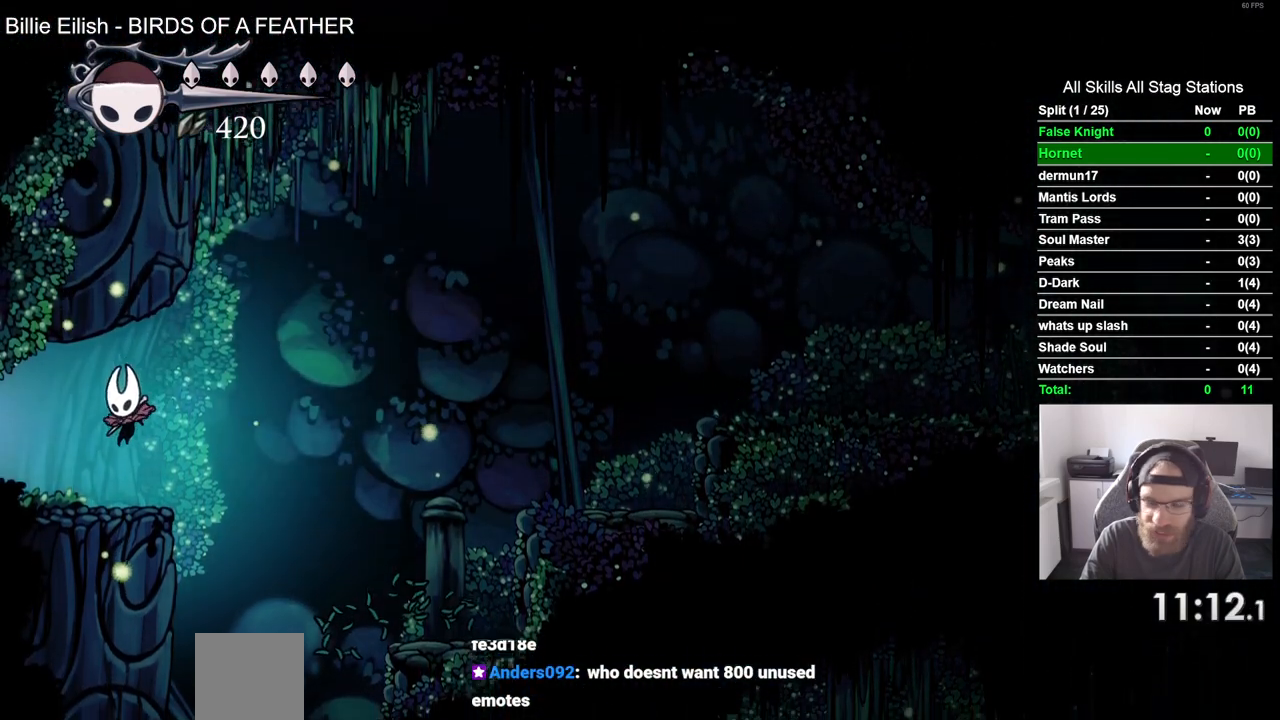
{"buttons": ["DPAD_LEFT"], "left_stick": "center", "right_stick": "center", "events": []}
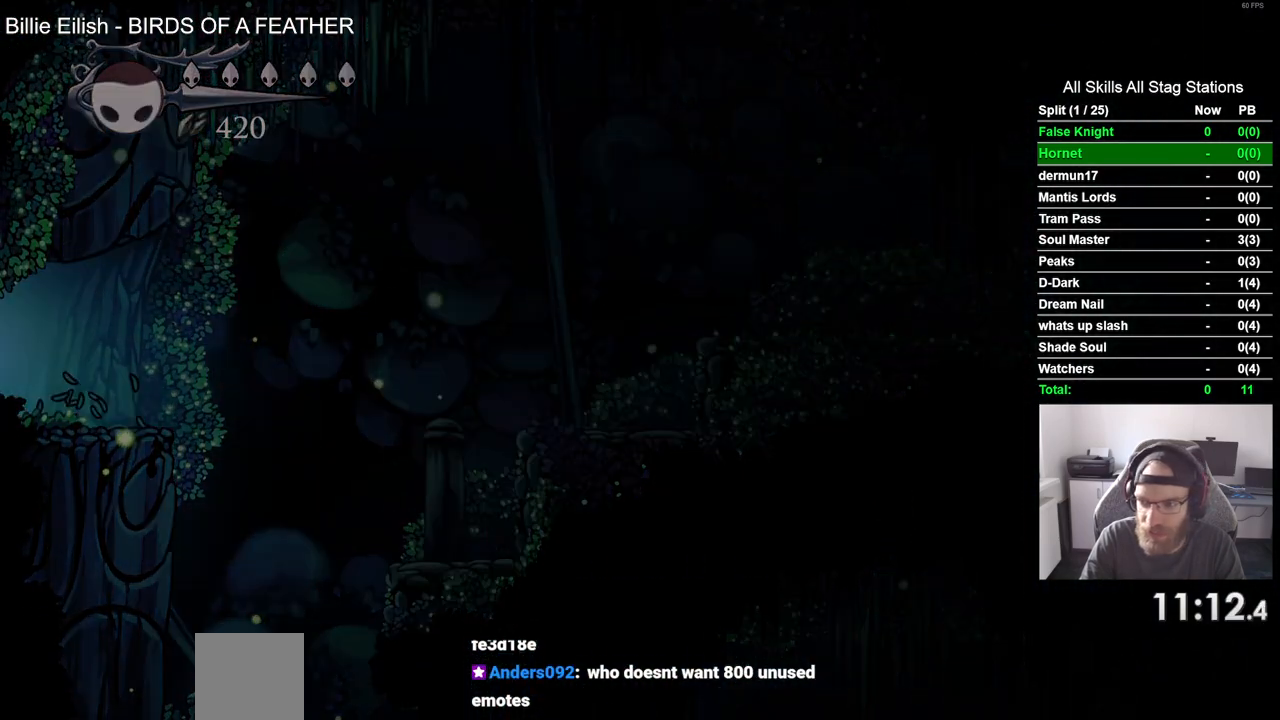
{"buttons": ["DPAD_LEFT"], "left_stick": "center", "right_stick": "center", "events": [[167, "DPAD_LEFT", "up"], [283, "DPAD_LEFT", "down"]]}
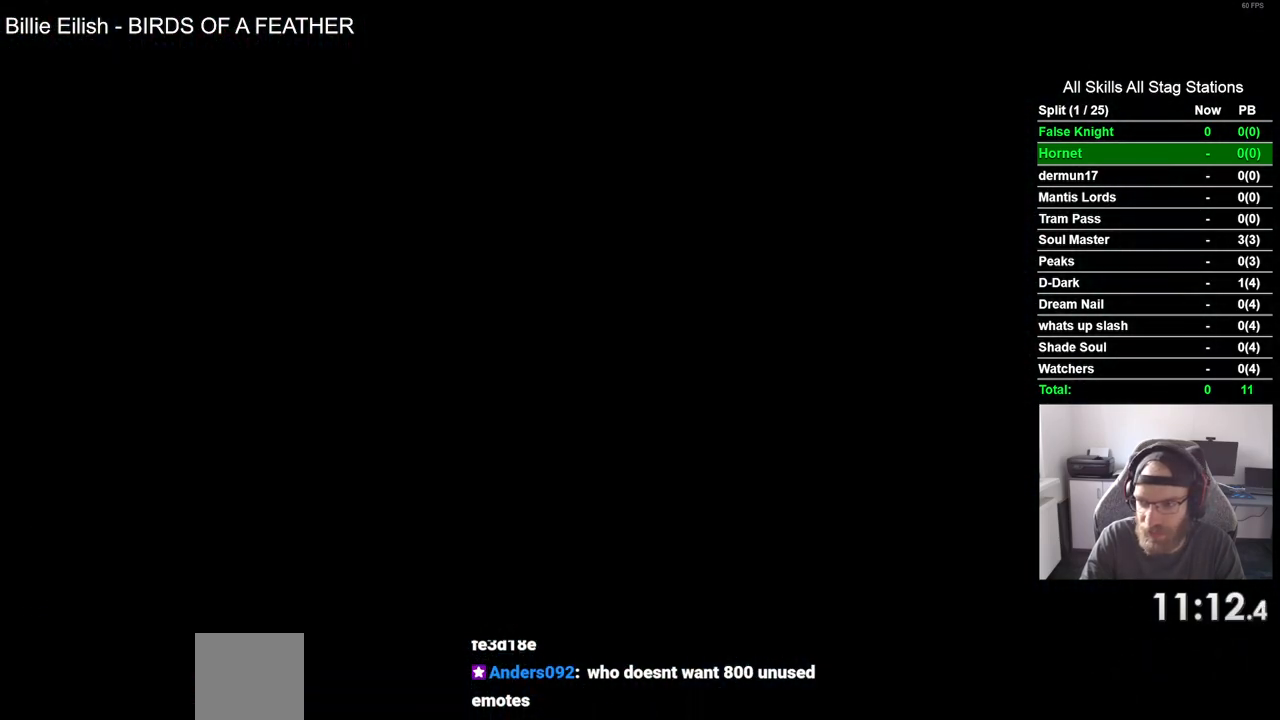
{"buttons": ["DPAD_LEFT"], "left_stick": "center", "right_stick": "center", "events": []}
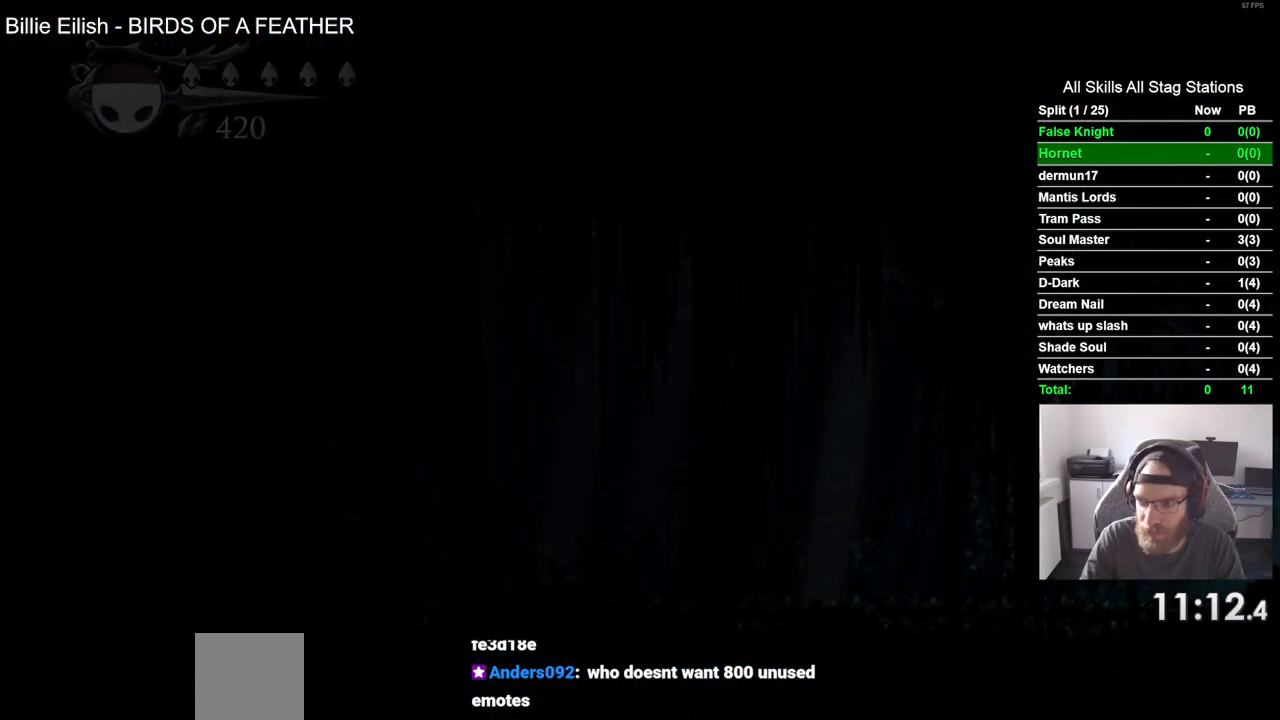
{"buttons": ["DPAD_LEFT"], "left_stick": "center", "right_stick": "center", "events": []}
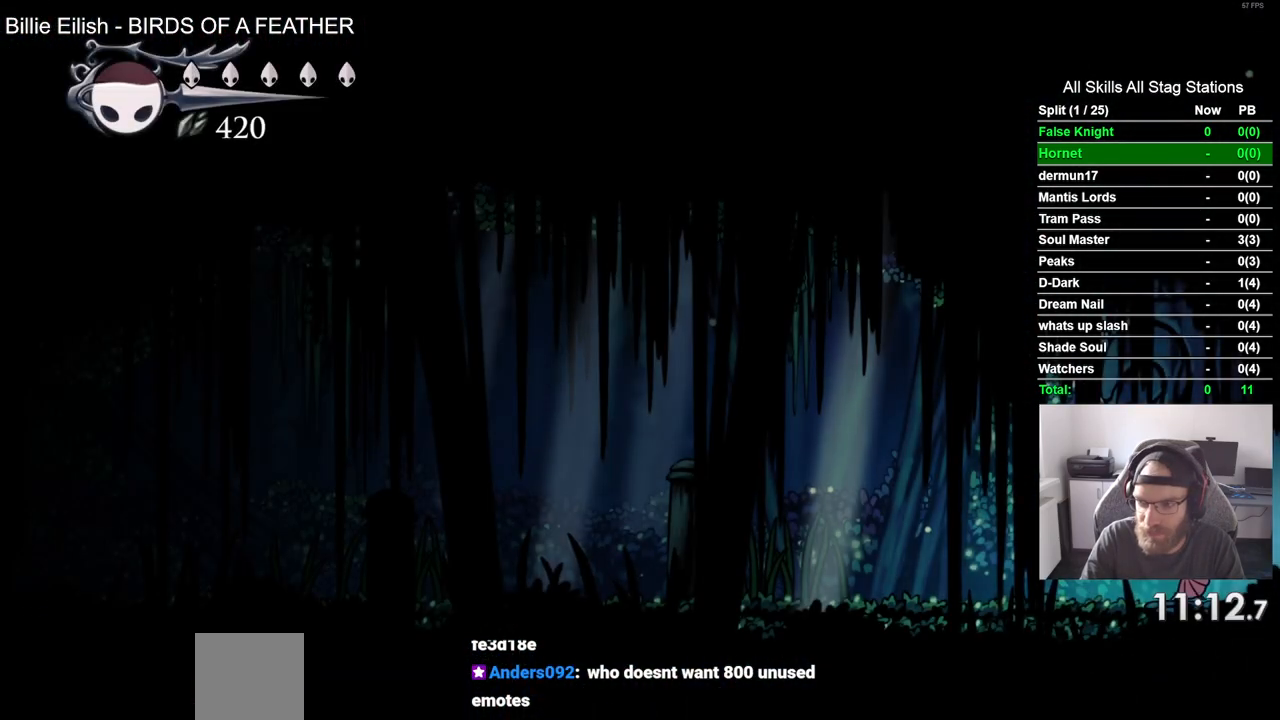
{"buttons": ["SQUARE", "DPAD_LEFT"], "left_stick": "center", "right_stick": "center", "events": [[333, "SQUARE", "down"]]}
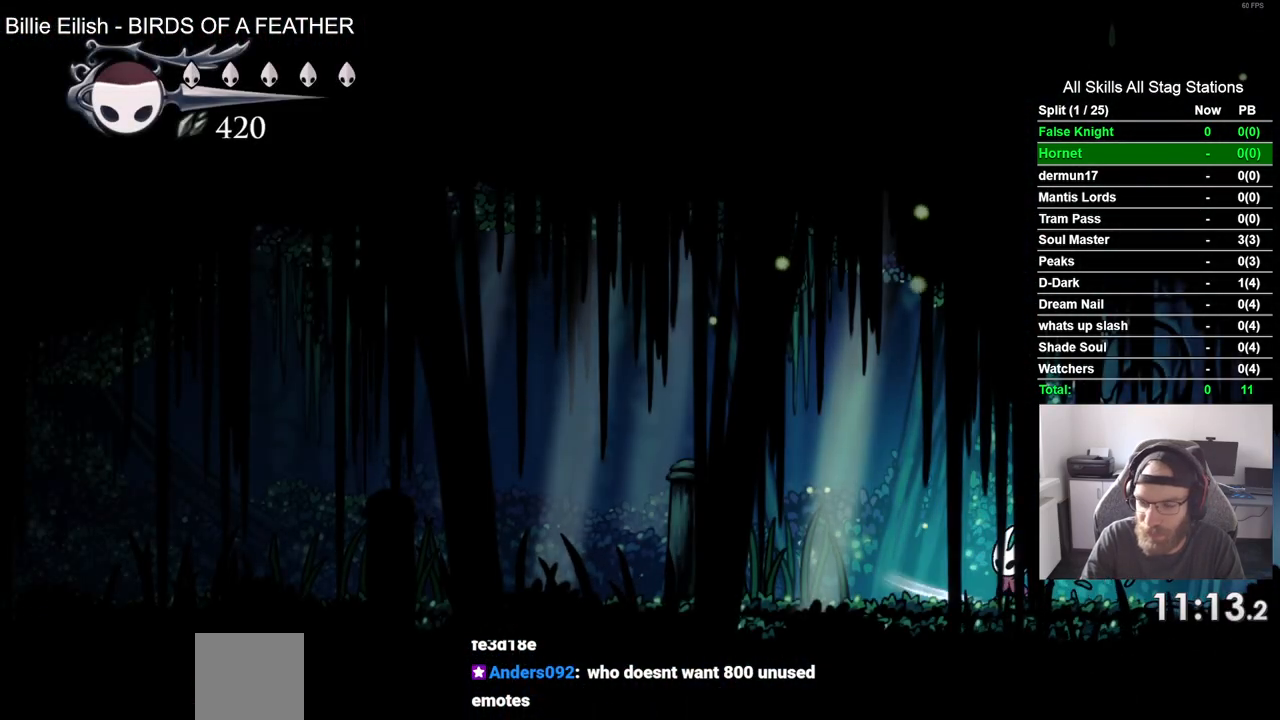
{"buttons": ["DPAD_LEFT"], "left_stick": "center", "right_stick": "center", "events": [[17, "SQUARE", "up"], [283, "SQUARE", "down"], [433, "SQUARE", "up"]]}
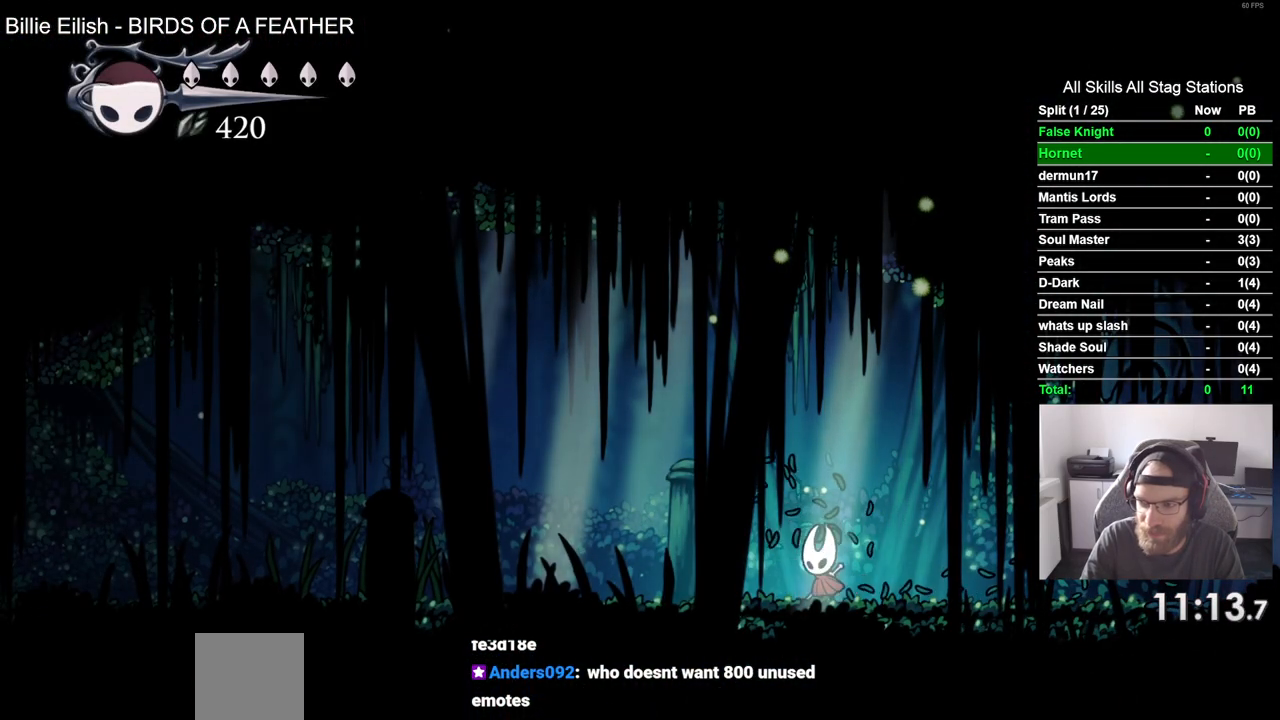
{"buttons": ["DPAD_LEFT"], "left_stick": "center", "right_stick": "center", "events": [[217, "SQUARE", "down"], [400, "SQUARE", "up"]]}
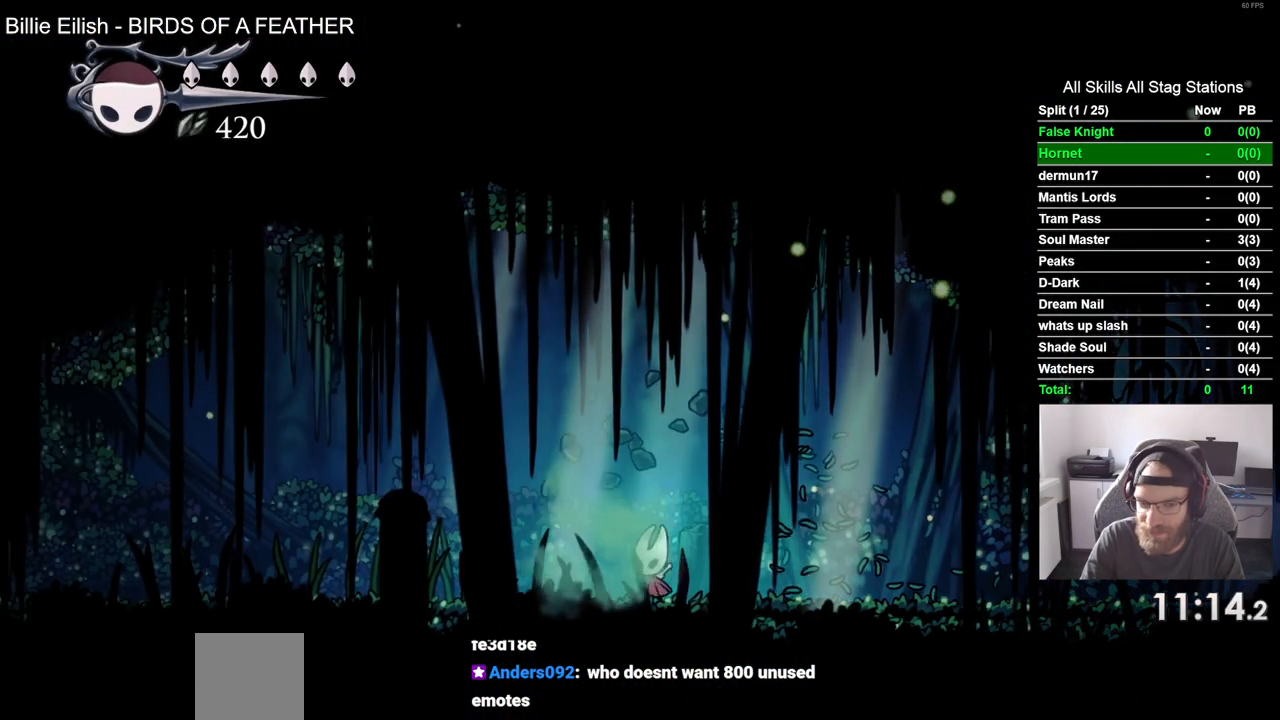
{"buttons": ["DPAD_LEFT"], "left_stick": "center", "right_stick": "center", "events": [[183, "SQUARE", "down"], [350, "SQUARE", "up"]]}
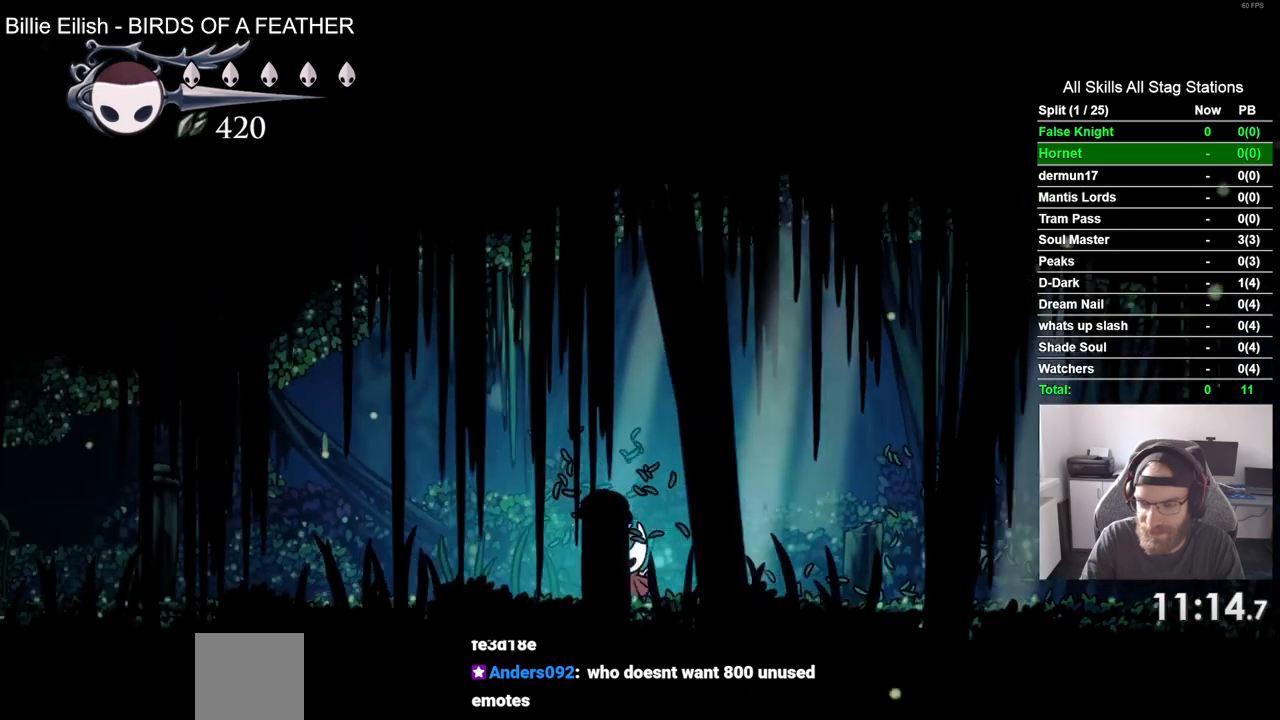
{"buttons": ["DPAD_LEFT"], "left_stick": "center", "right_stick": "center", "events": [[100, "SQUARE", "down"], [300, "SQUARE", "up"]]}
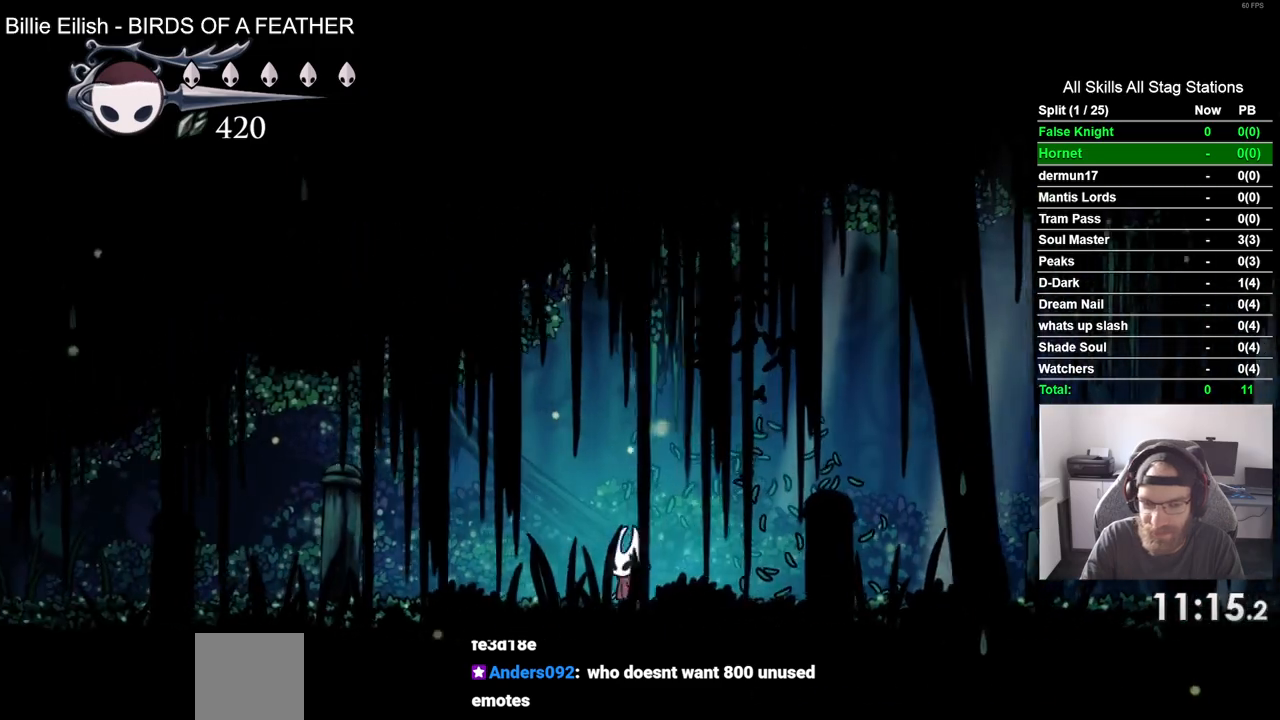
{"buttons": ["SQUARE", "DPAD_LEFT"], "left_stick": "center", "right_stick": "center", "events": [[50, "SQUARE", "down"], [217, "SQUARE", "up"], [450, "SQUARE", "down"]]}
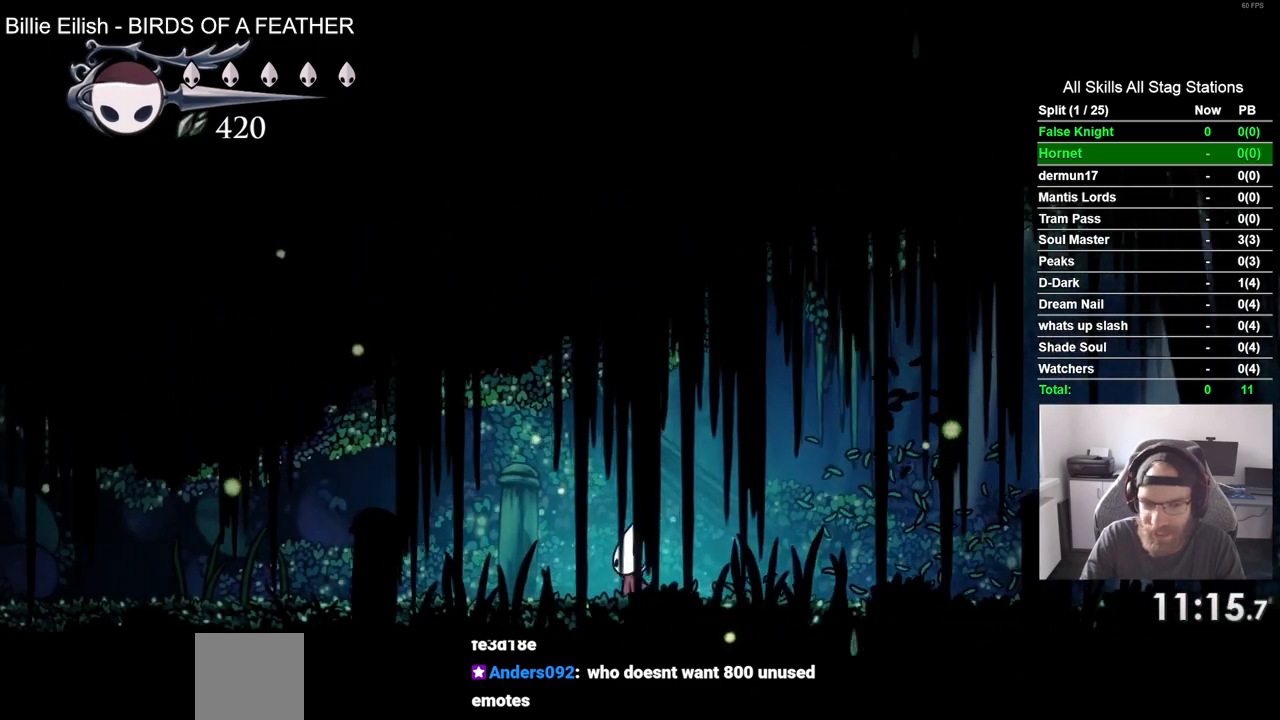
{"buttons": ["SQUARE", "DPAD_LEFT"], "left_stick": "center", "right_stick": "center", "events": [[133, "SQUARE", "up"], [417, "SQUARE", "down"]]}
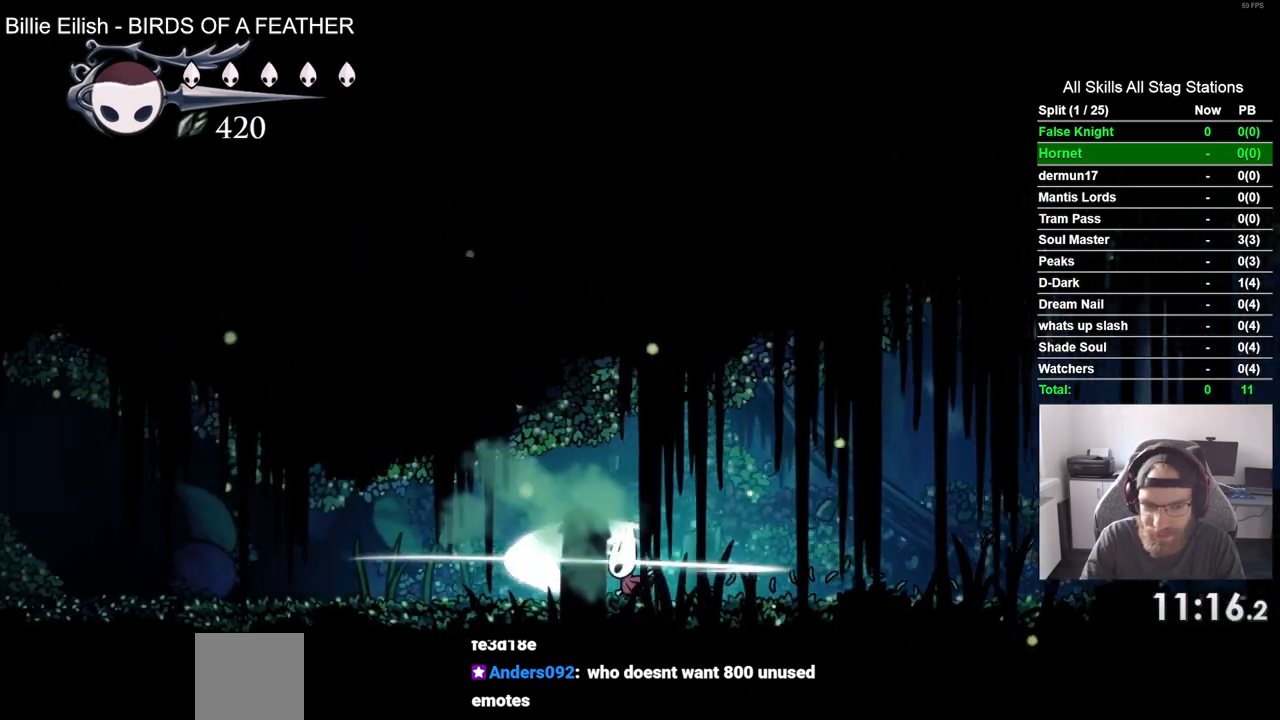
{"buttons": ["SQUARE", "DPAD_LEFT"], "left_stick": "center", "right_stick": "center", "events": [[83, "SQUARE", "up"], [333, "SQUARE", "down"]]}
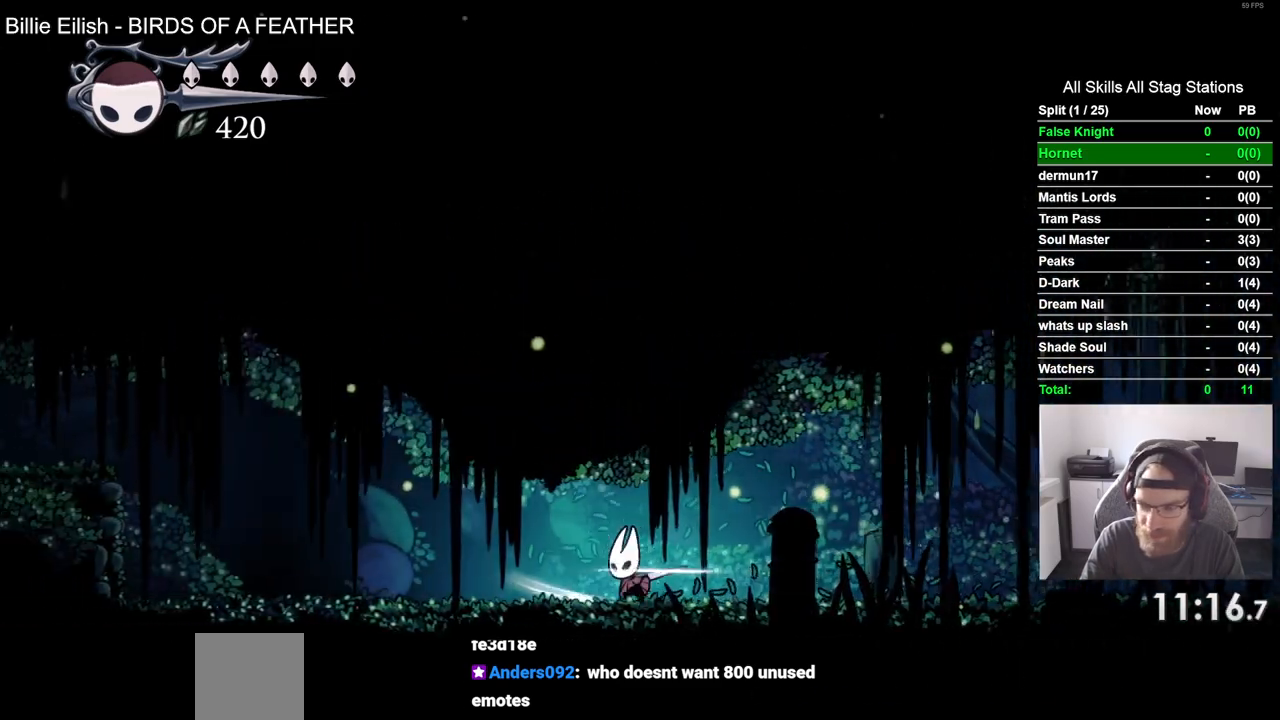
{"buttons": ["DPAD_LEFT"], "left_stick": "center", "right_stick": "center", "events": [[17, "SQUARE", "up"], [250, "SQUARE", "down"], [450, "SQUARE", "up"]]}
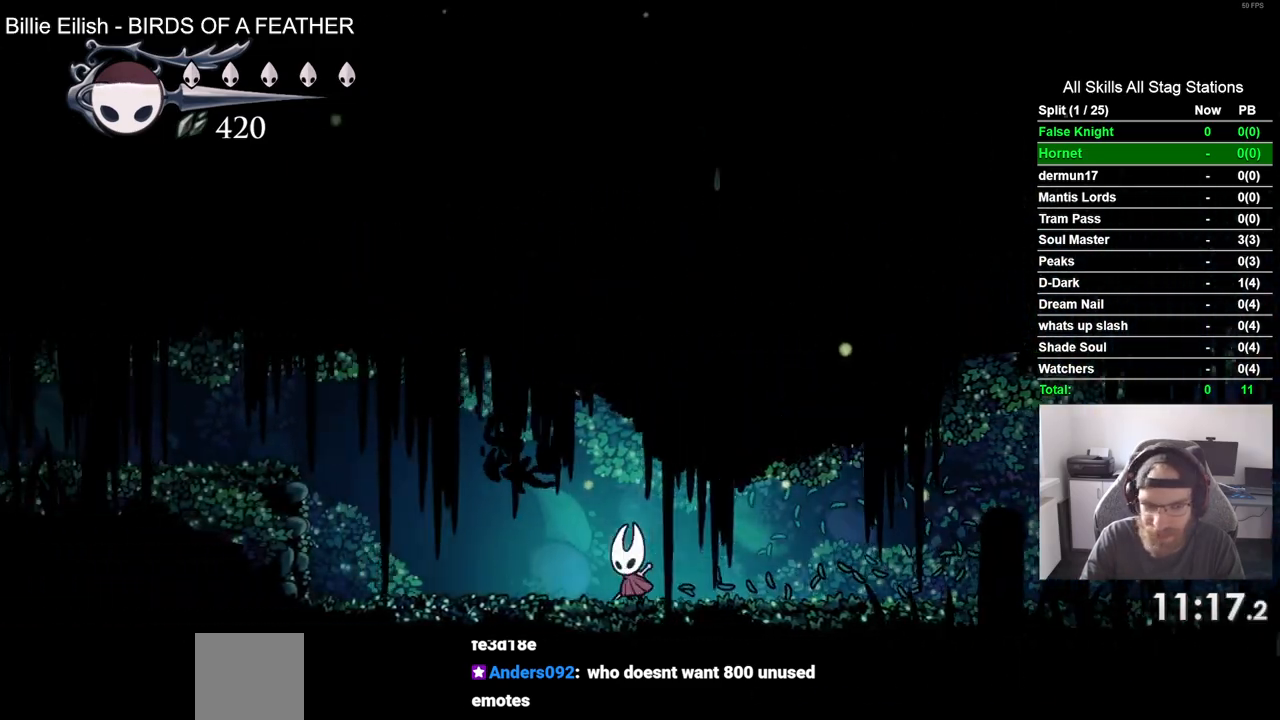
{"buttons": ["CROSS", "DPAD_LEFT"], "left_stick": "center", "right_stick": "center", "events": [[467, "CROSS", "down"]]}
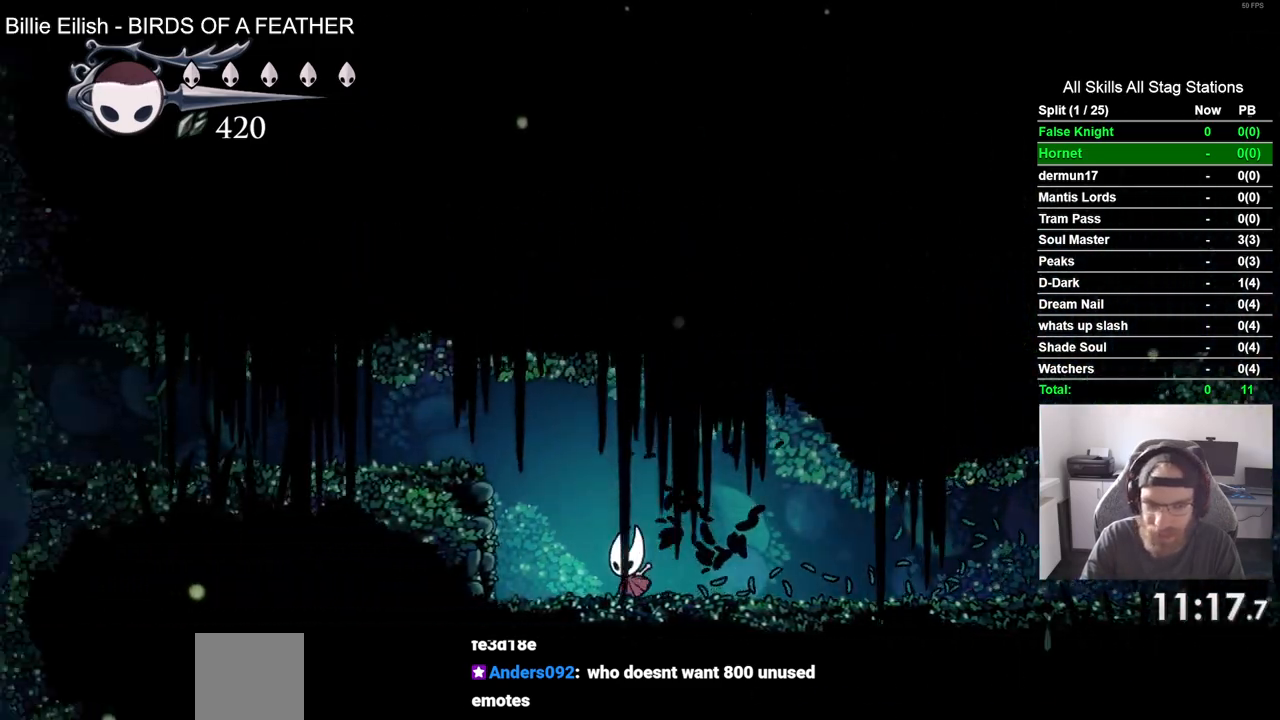
{"buttons": ["DPAD_LEFT"], "left_stick": "center", "right_stick": "center", "events": [[383, "CROSS", "up"]]}
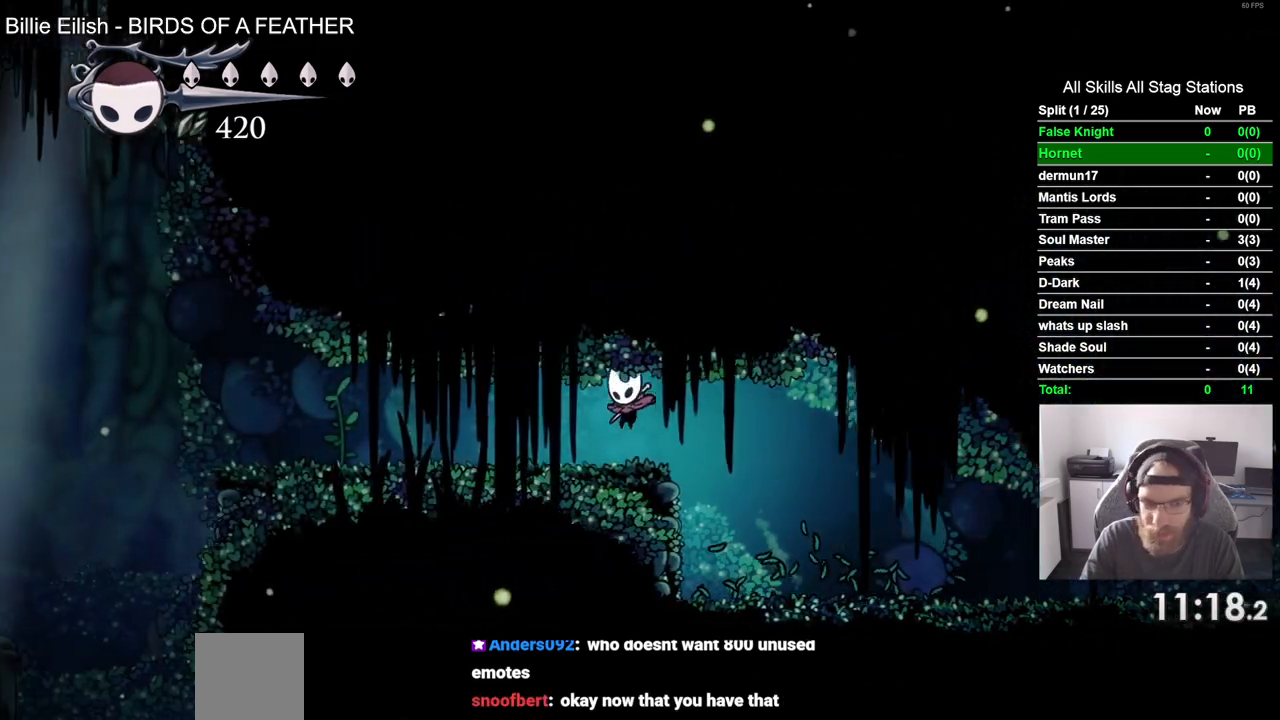
{"buttons": ["DPAD_LEFT"], "left_stick": "center", "right_stick": "center", "events": [[317, "SQUARE", "down"], [500, "SQUARE", "up"]]}